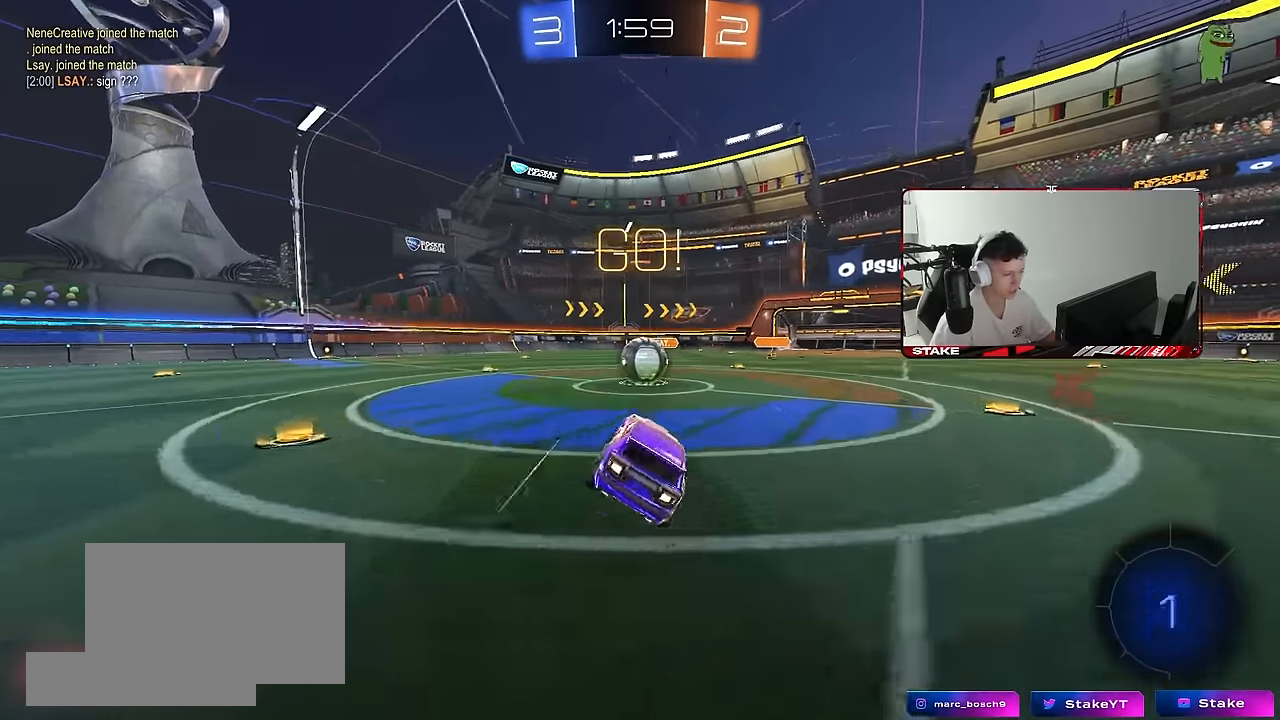
Gameplay with keyboard and mouse; each line is a JSON object with the keys and mouse buttons held at the frame after it. "events" lists presses ("down") and releases ("up") of "1", "2", "3", "4", "5", "a", "alt", "c", "caps_lock", "ctrl", "d", "e", "f", "g", "q", "r", "s", "shift", "space", "t", "tab", "v", "w", "x", "z", "mouse_left", "mouse_wheel" and "mouse_right" between this image and that frame as [ms after this image, input, new state], when the widget could be followed in between. "mouse_left", "mouse_wheel", "mouse_right" = the "left", "wheel", "right" buttons of the "mouse" list. No other keys are recorded. "wheel" means that the mouse wheel is clicked or scrolled. "mouse_move" is the direction in which the mouse moves at that frame (one of eight, or "still"), when it could be read.
{"keys": ["a", "shift", "w"], "mouse": ["left", "right"], "mouse_move": "still", "events": [[267, "d", "down"], [300, "mouse_left", "down"], [300, "mouse_right", "down"], [400, "a", "down"], [400, "d", "up"], [400, "shift", "down"], [400, "w", "down"], [450, "mouse_right", "up"], [483, "mouse_right", "down"]]}
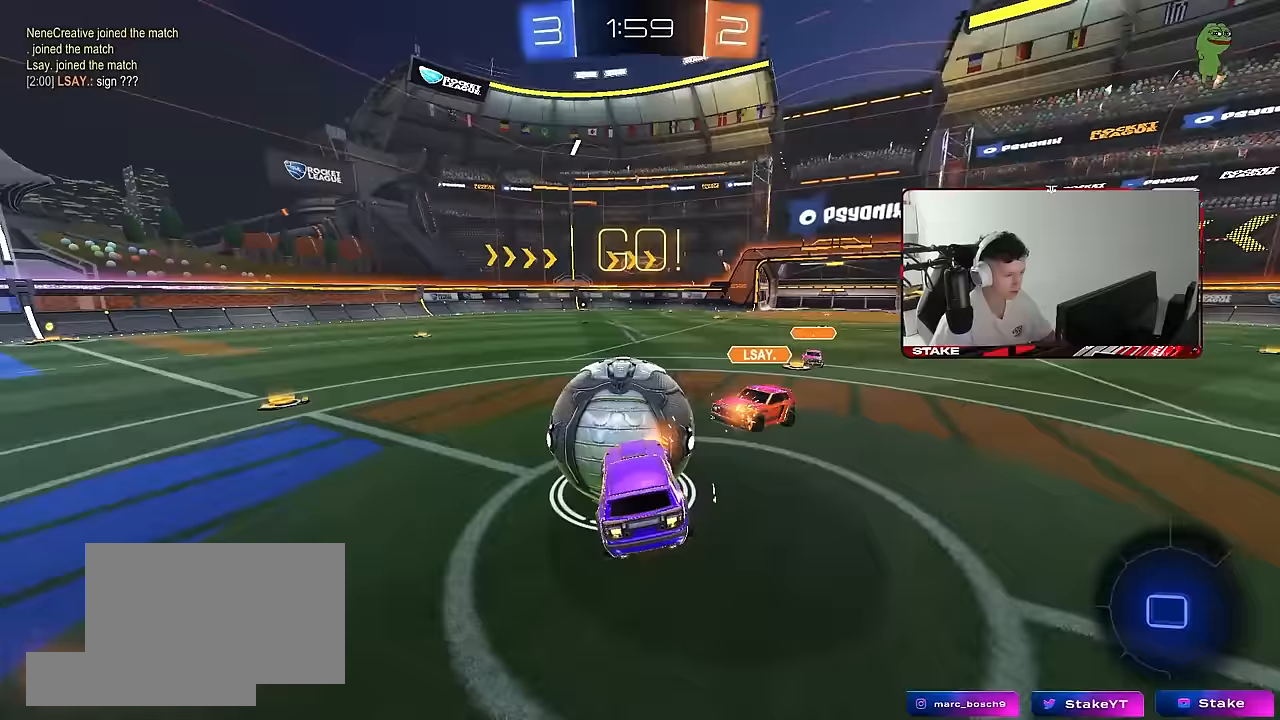
{"keys": ["a", "shift"], "mouse": [], "mouse_move": "still", "events": [[33, "s", "down"], [33, "w", "up"], [233, "mouse_left", "up"], [233, "mouse_right", "up"], [467, "s", "up"]]}
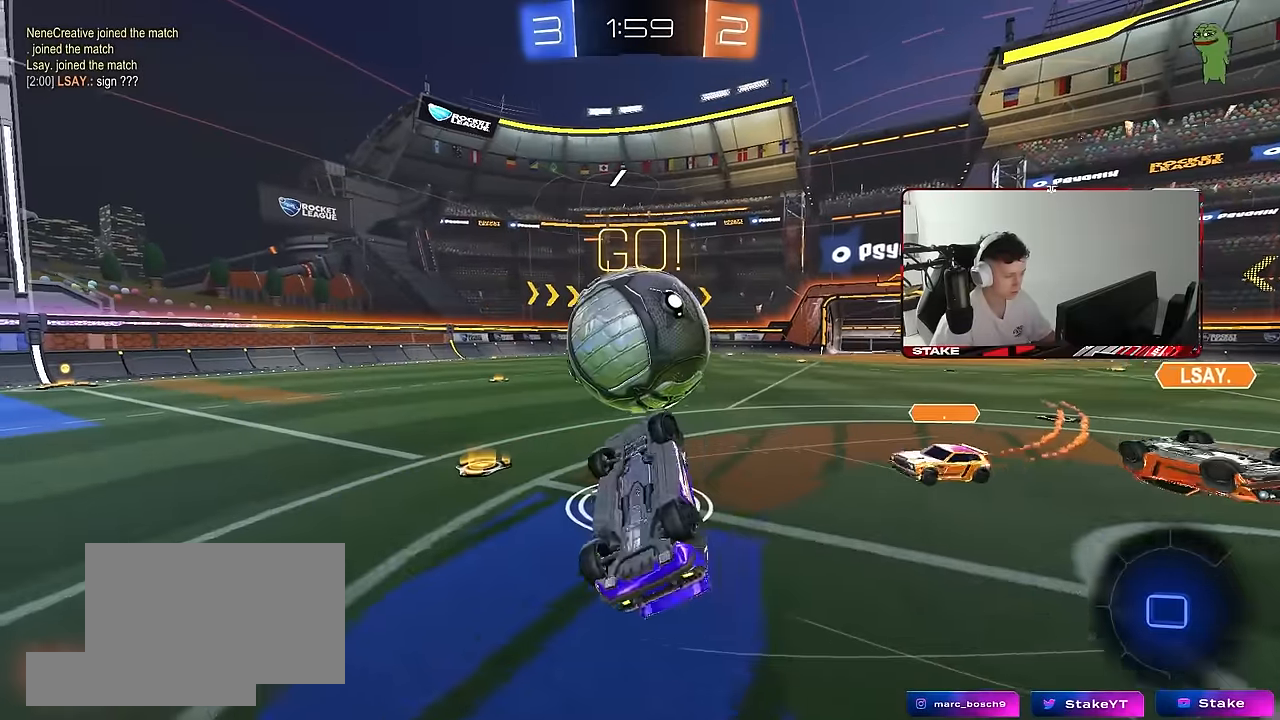
{"keys": [], "mouse": [], "mouse_move": "still", "events": [[200, "shift", "up"], [250, "a", "up"]]}
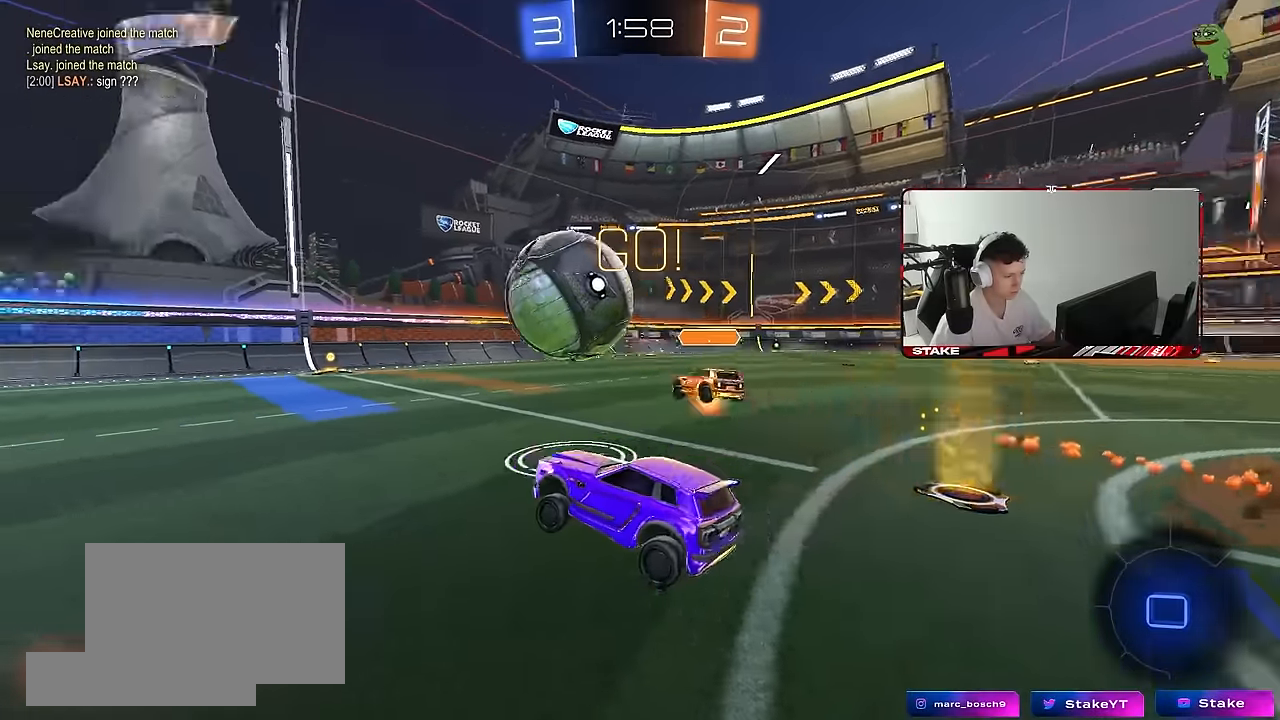
{"keys": ["a", "w"], "mouse": [], "mouse_move": "still", "events": [[67, "w", "down"], [117, "a", "down"], [267, "a", "up"], [400, "a", "down"]]}
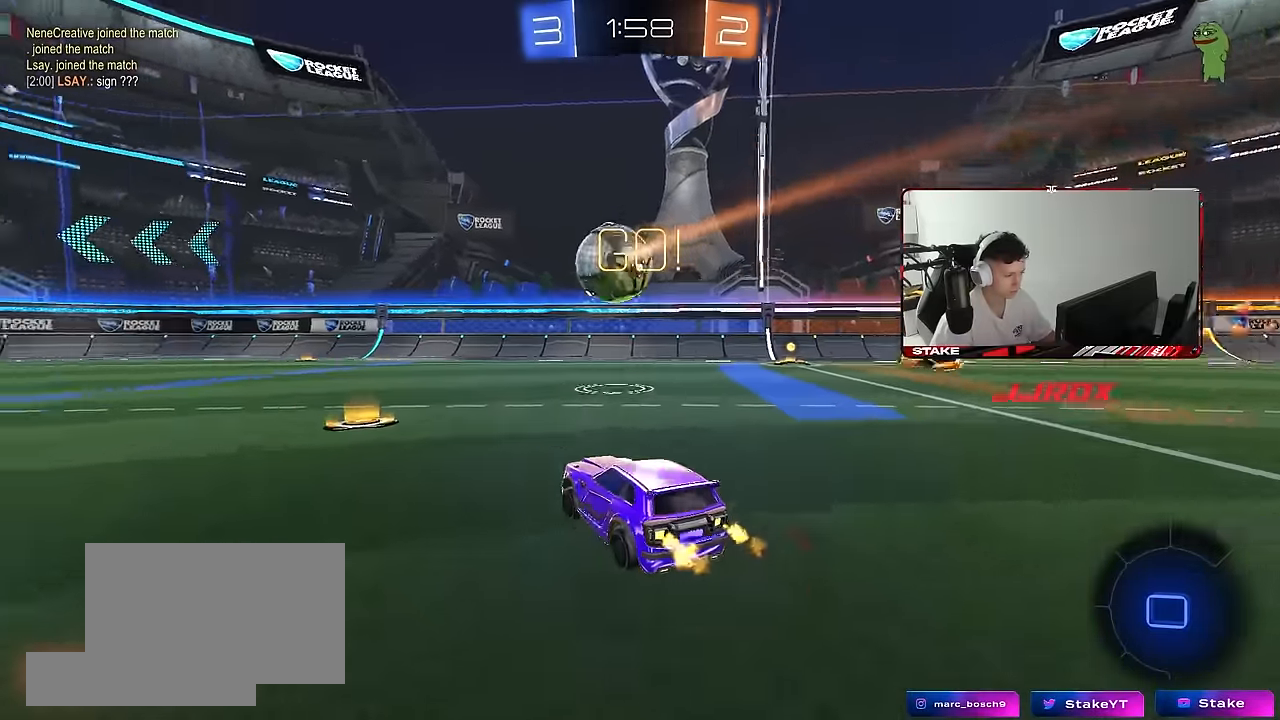
{"keys": ["a", "shift", "w"], "mouse": ["left", "right"], "mouse_move": "still", "events": [[33, "space", "down"], [233, "a", "up"], [233, "space", "up"], [267, "mouse_left", "down"], [367, "d", "down"], [367, "mouse_right", "down"], [467, "a", "down"], [467, "d", "up"], [467, "mouse_right", "up"], [467, "shift", "down"], [500, "mouse_right", "down"]]}
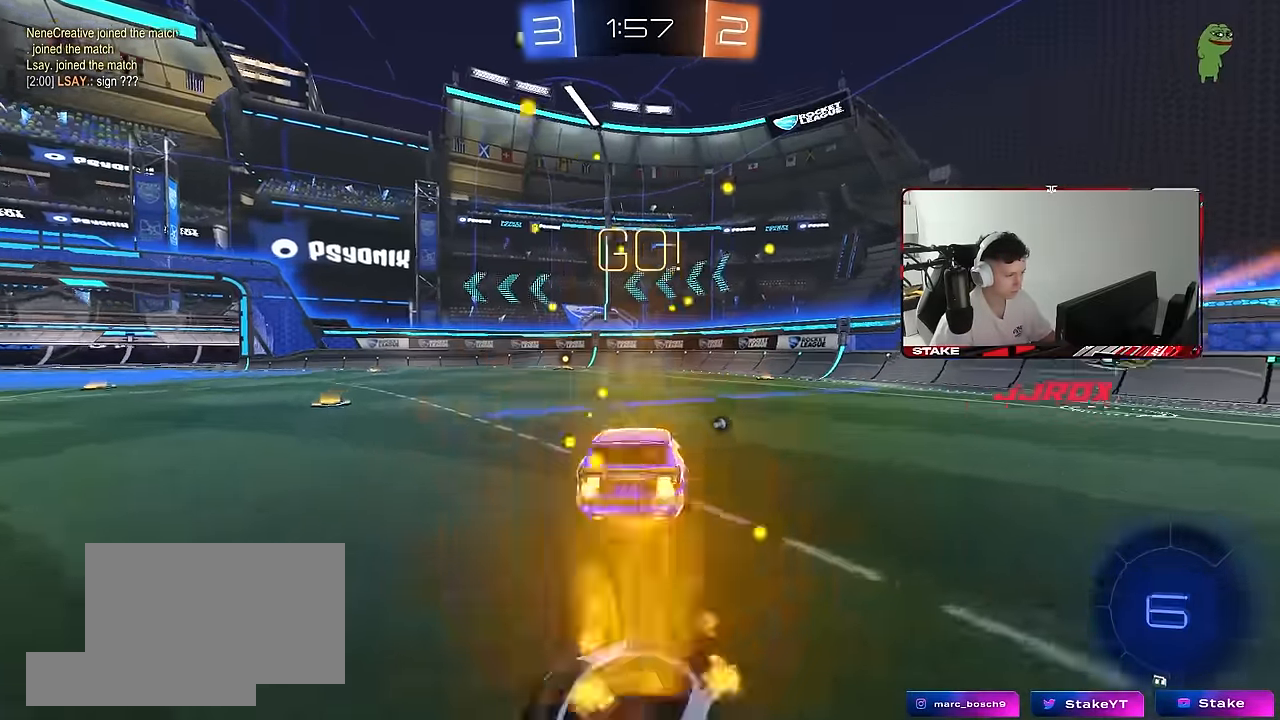
{"keys": ["a", "shift", "space"], "mouse": ["left"], "mouse_move": "still", "events": [[50, "s", "down"], [50, "w", "up"], [100, "mouse_right", "up"], [383, "s", "up"], [483, "space", "down"]]}
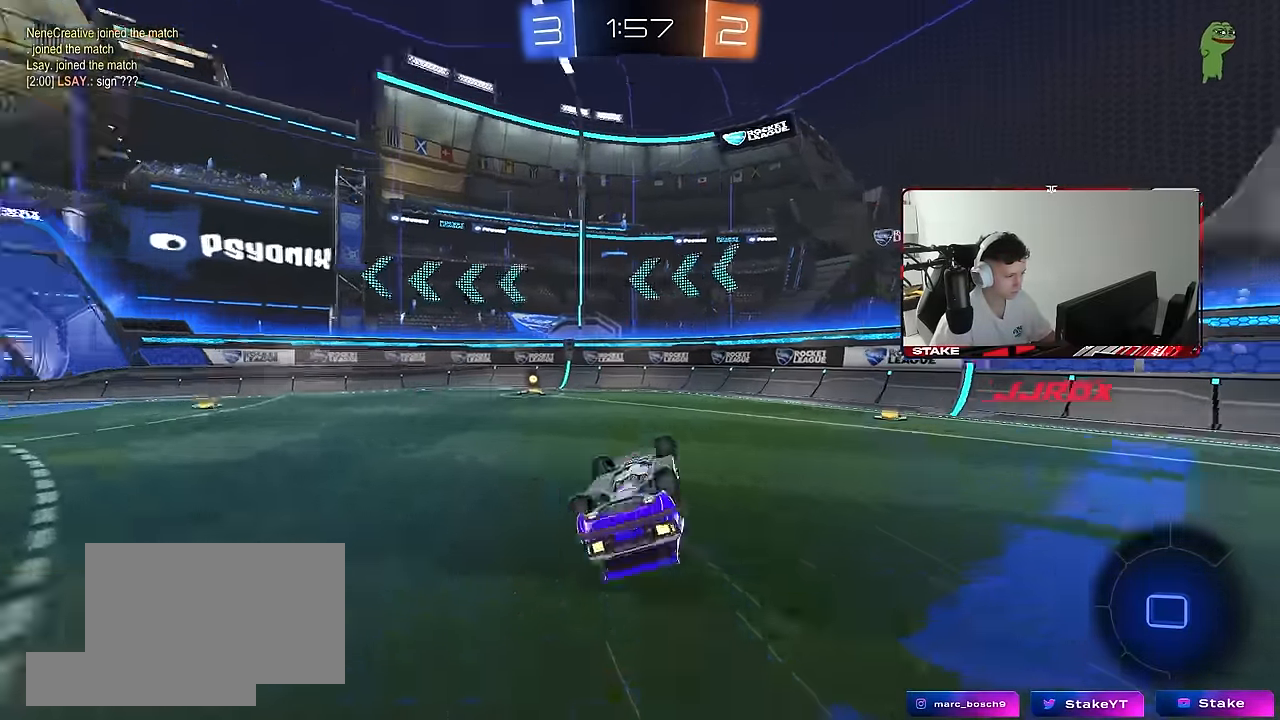
{"keys": ["w"], "mouse": ["left"], "mouse_move": "still", "events": [[17, "s", "down"], [167, "mouse_left", "up"], [217, "space", "up"], [267, "shift", "up"], [300, "a", "up"], [300, "s", "up"], [450, "mouse_left", "down"], [500, "w", "down"]]}
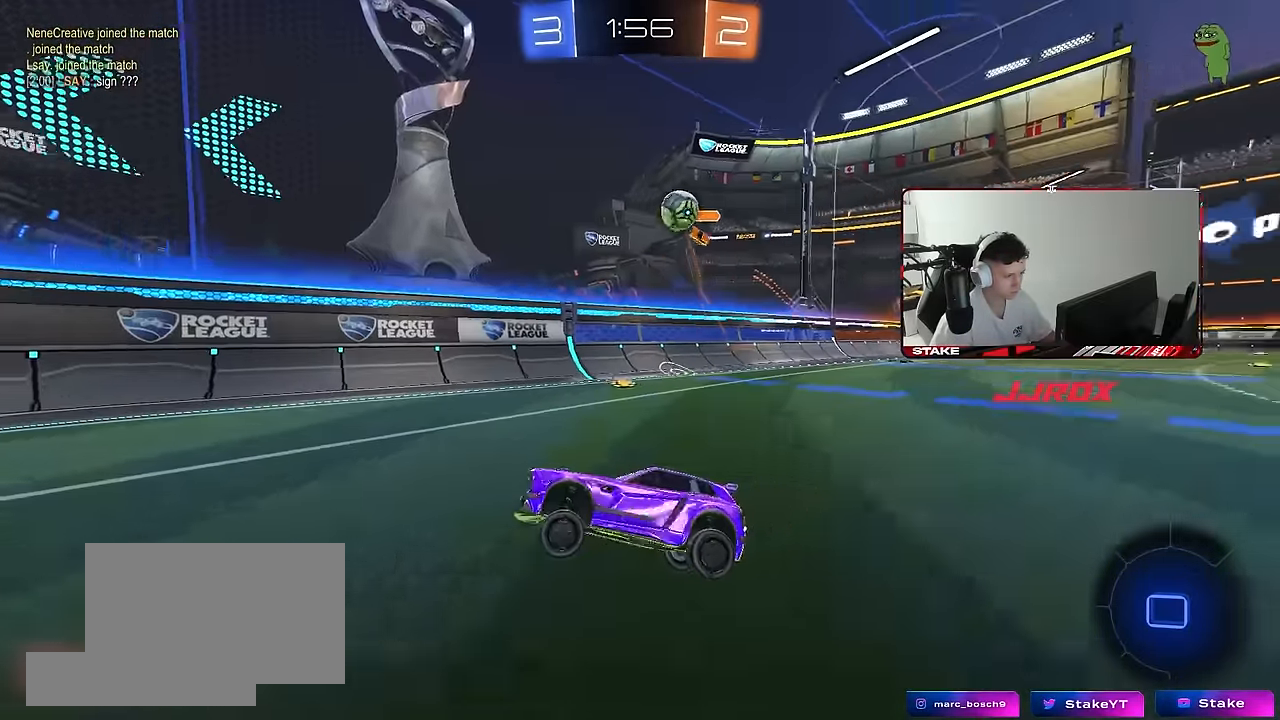
{"keys": ["a", "w"], "mouse": [], "mouse_move": "still", "events": [[133, "d", "down"], [233, "d", "up"], [233, "mouse_left", "up"], [367, "a", "down"]]}
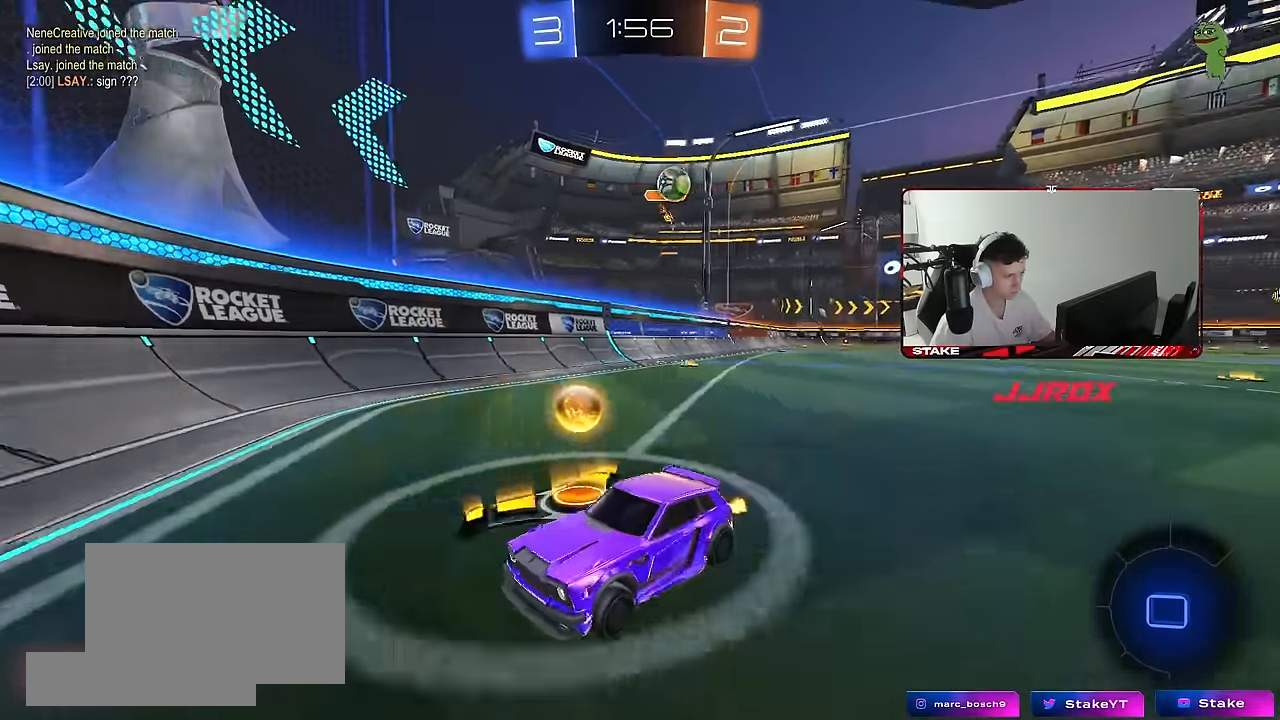
{"keys": ["s"], "mouse": [], "mouse_move": "still", "events": [[50, "a", "up"], [333, "w", "up"], [433, "s", "down"]]}
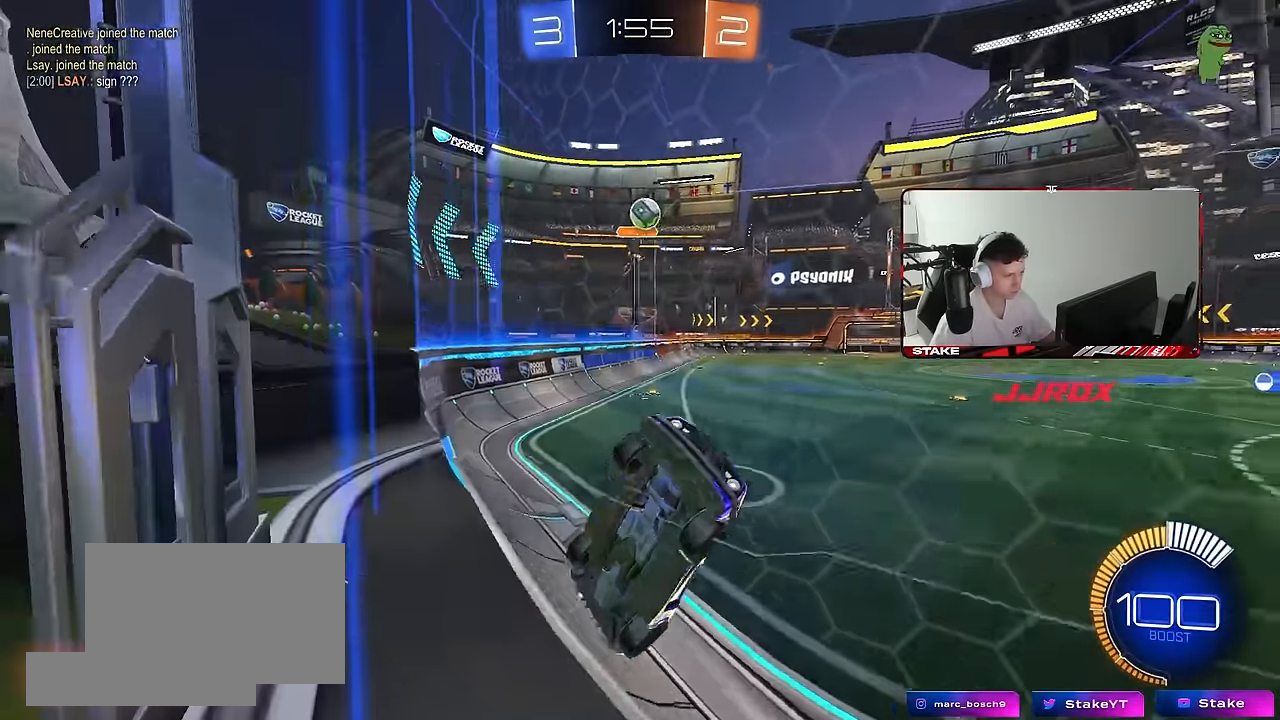
{"keys": ["a", "w"], "mouse": [], "mouse_move": "still", "events": [[17, "d", "down"], [117, "s", "up"], [167, "d", "up"], [217, "w", "down"], [250, "a", "down"]]}
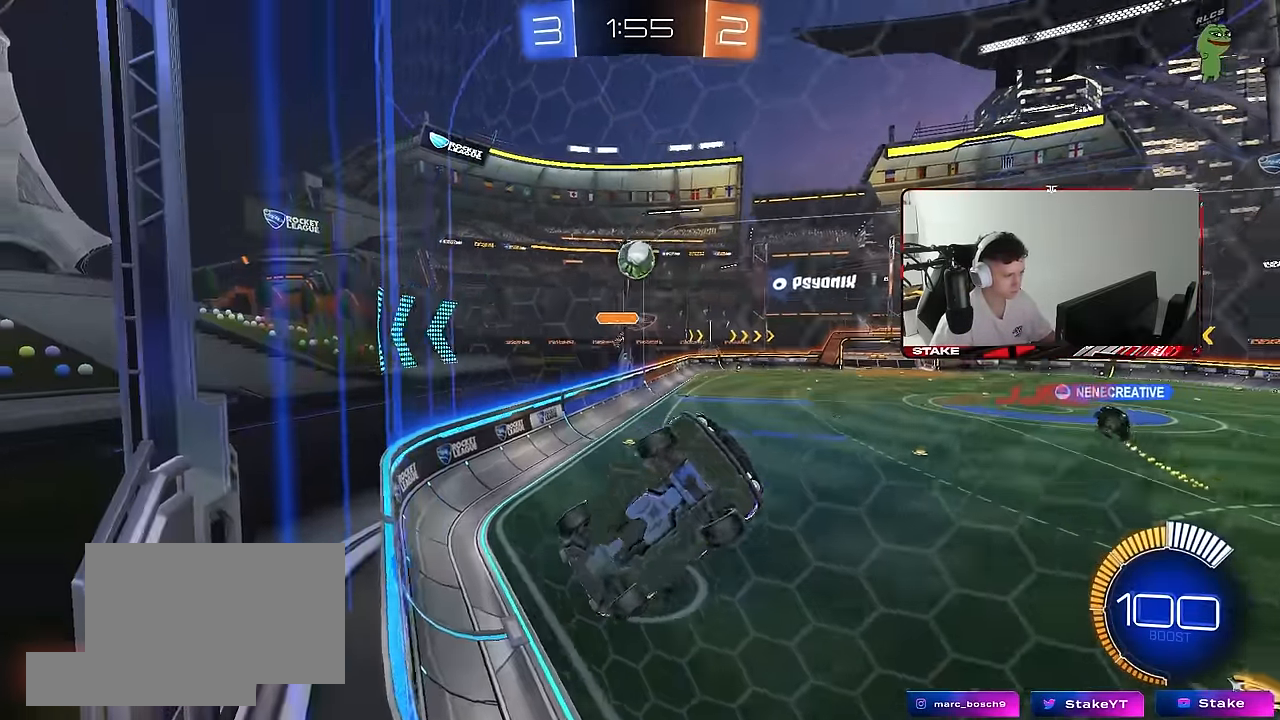
{"keys": ["a", "w"], "mouse": [], "mouse_move": "still", "events": [[83, "shift", "down"], [133, "w", "up"], [183, "w", "down"], [283, "shift", "up"]]}
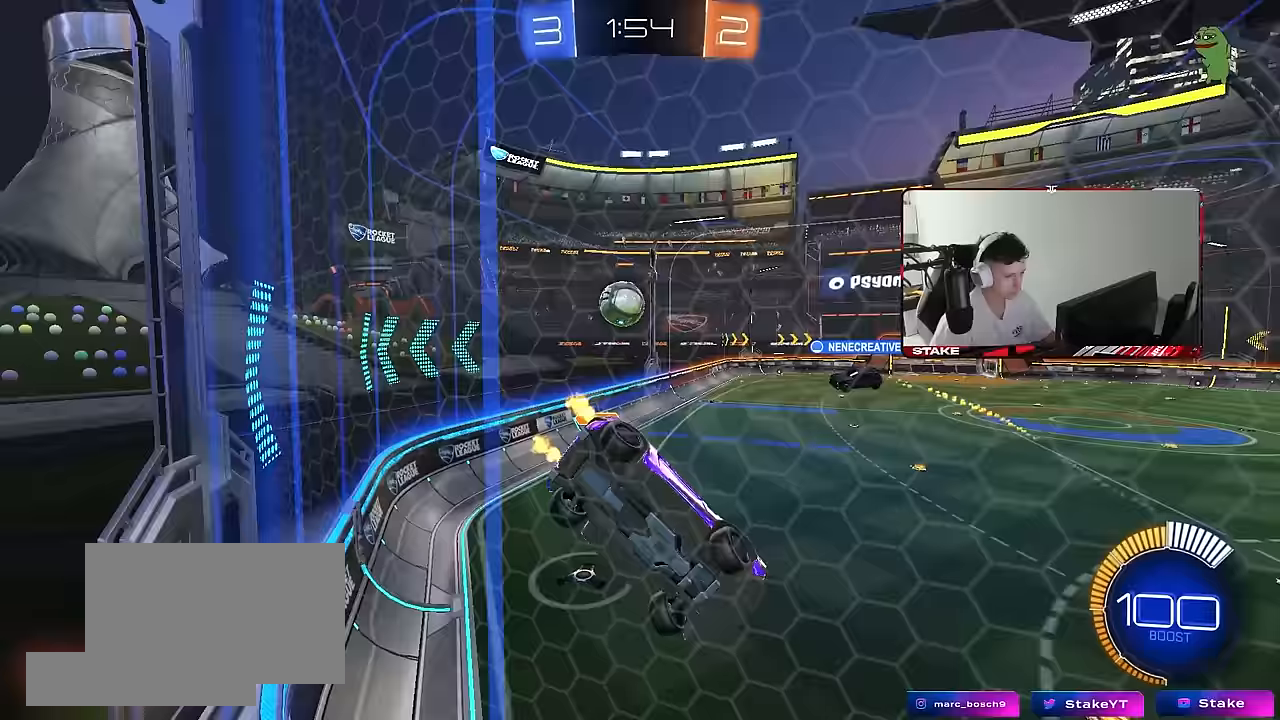
{"keys": ["a", "w"], "mouse": [], "mouse_move": "still", "events": []}
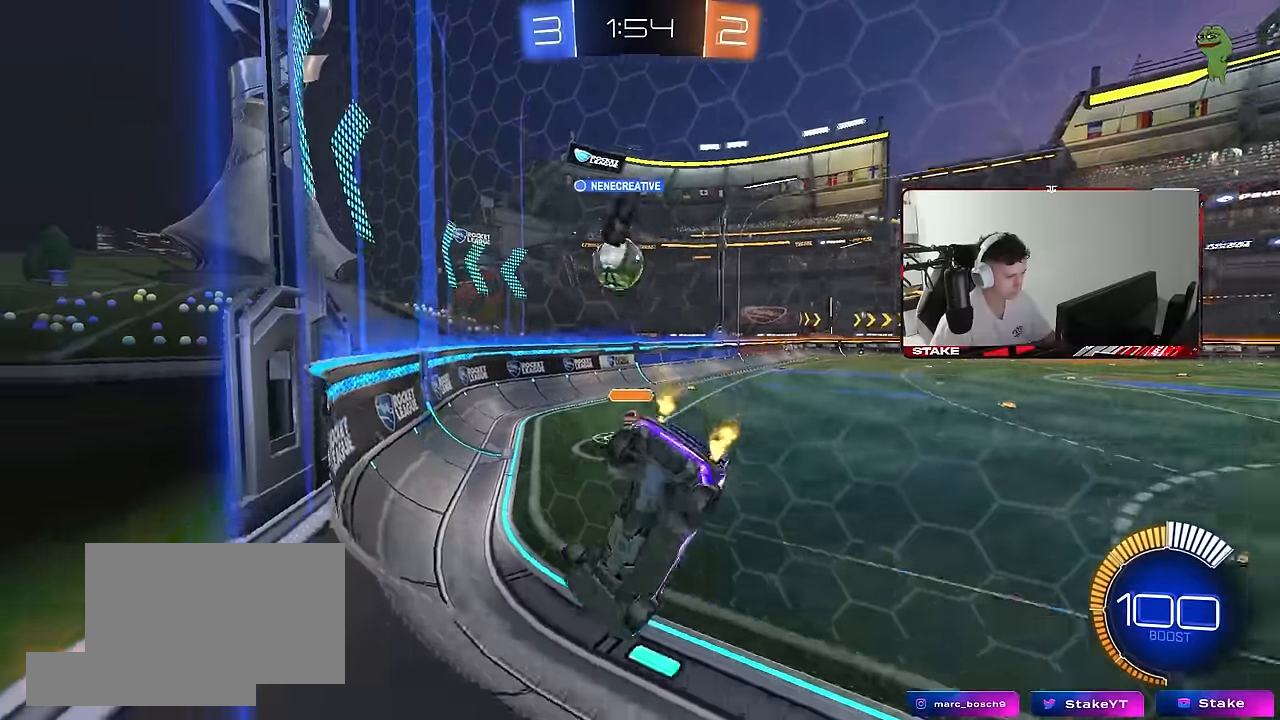
{"keys": ["d", "w"], "mouse": [], "mouse_move": "still", "events": [[300, "a", "up"], [350, "d", "down"]]}
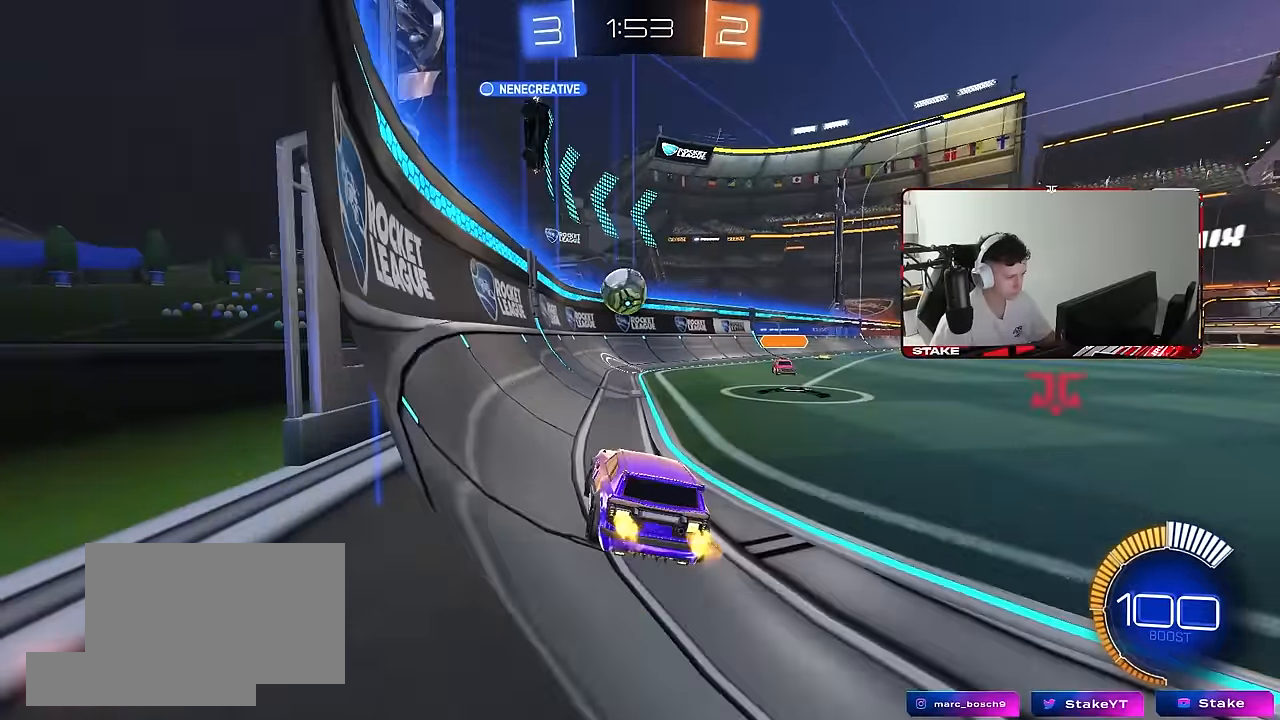
{"keys": ["a", "s"], "mouse": [], "mouse_move": "still", "events": [[183, "d", "up"], [267, "d", "down"], [267, "w", "up"], [317, "s", "down"], [500, "a", "down"], [500, "d", "up"]]}
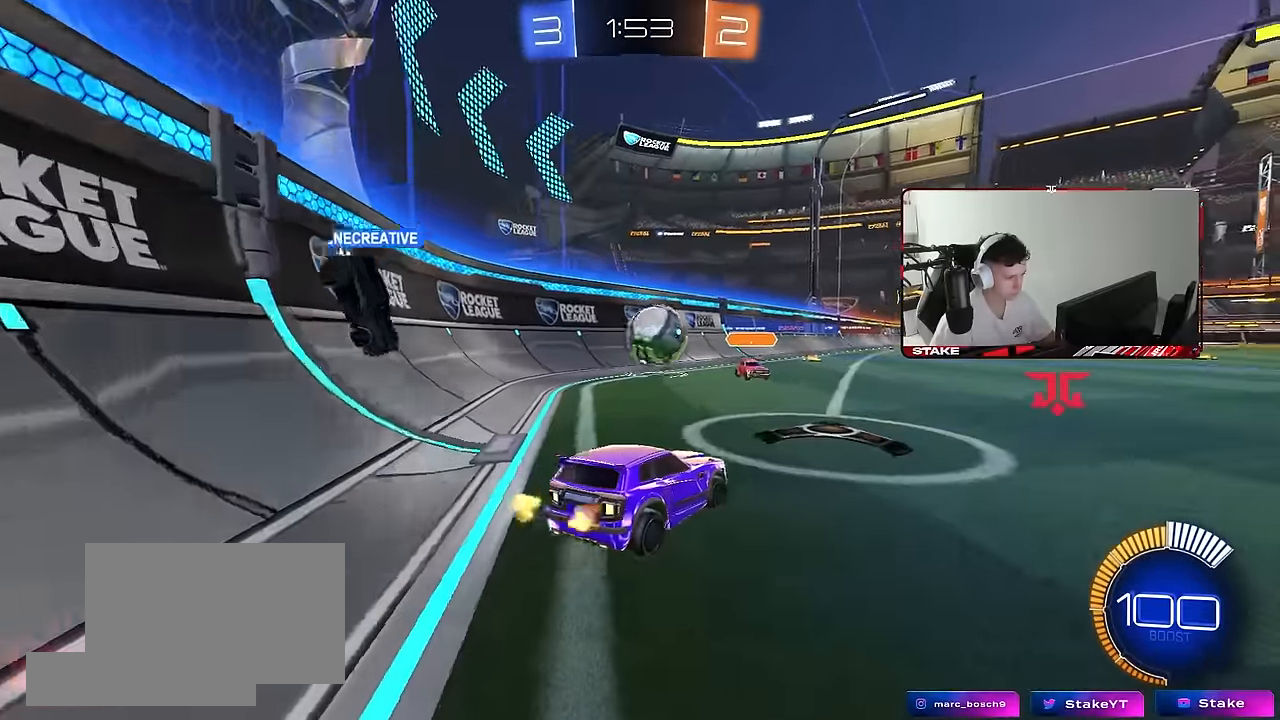
{"keys": ["a"], "mouse": [], "mouse_move": "still", "events": [[100, "a", "up"], [150, "s", "up"], [250, "d", "down"], [333, "d", "up"], [383, "a", "down"]]}
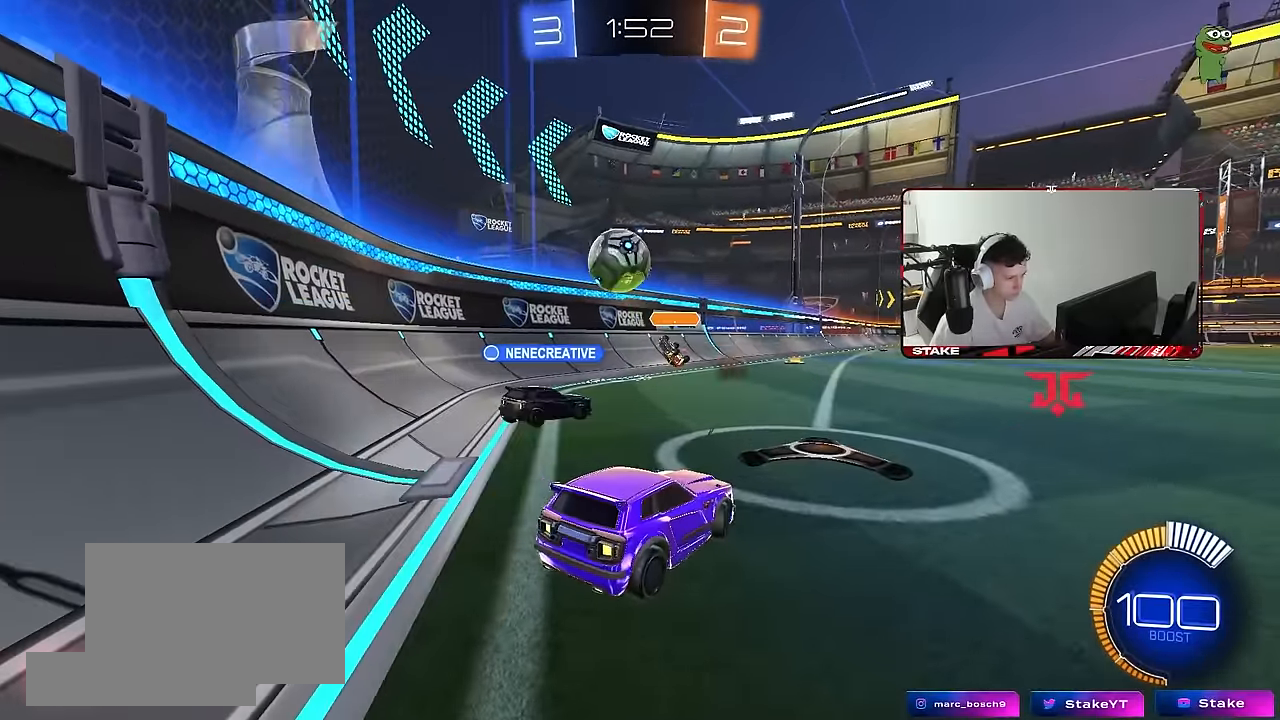
{"keys": ["a", "s"], "mouse": [], "mouse_move": "still", "events": [[17, "s", "down"], [67, "a", "up"], [67, "d", "down"], [350, "d", "up"], [483, "a", "down"]]}
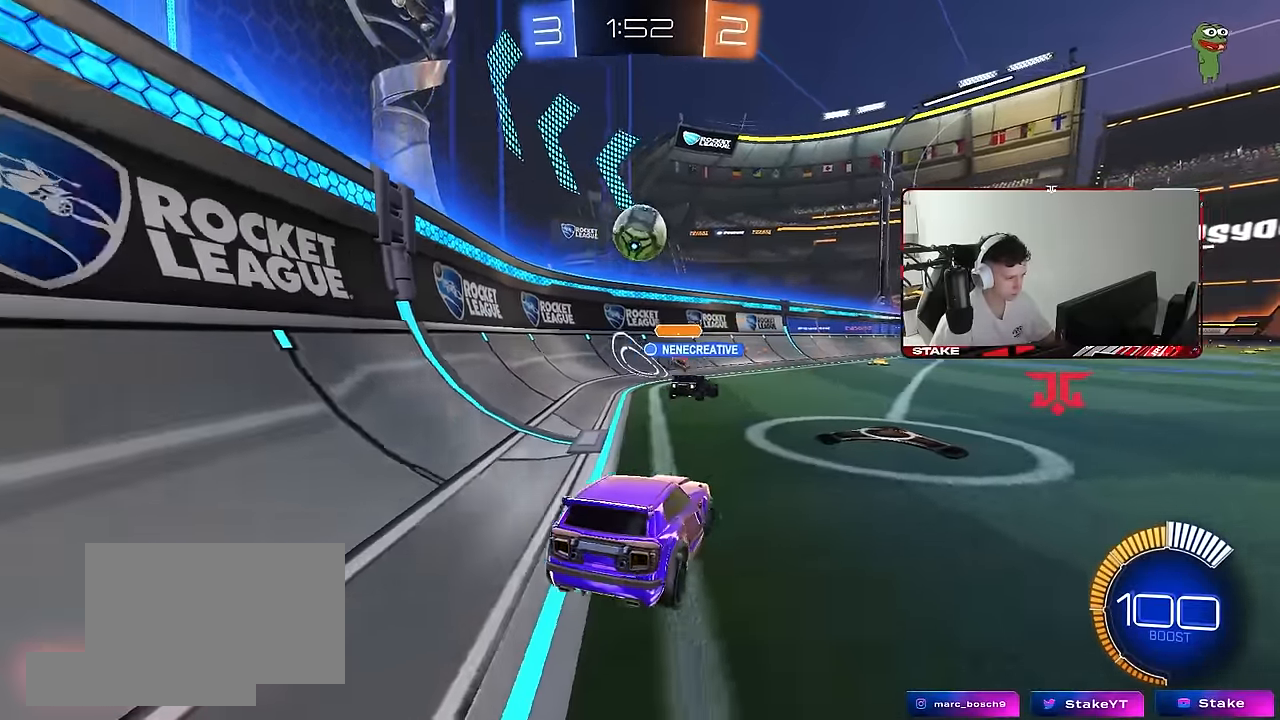
{"keys": ["w"], "mouse": [], "mouse_move": "still", "events": [[183, "shift", "down"], [417, "a", "up"], [417, "s", "up"], [417, "shift", "up"], [500, "w", "down"]]}
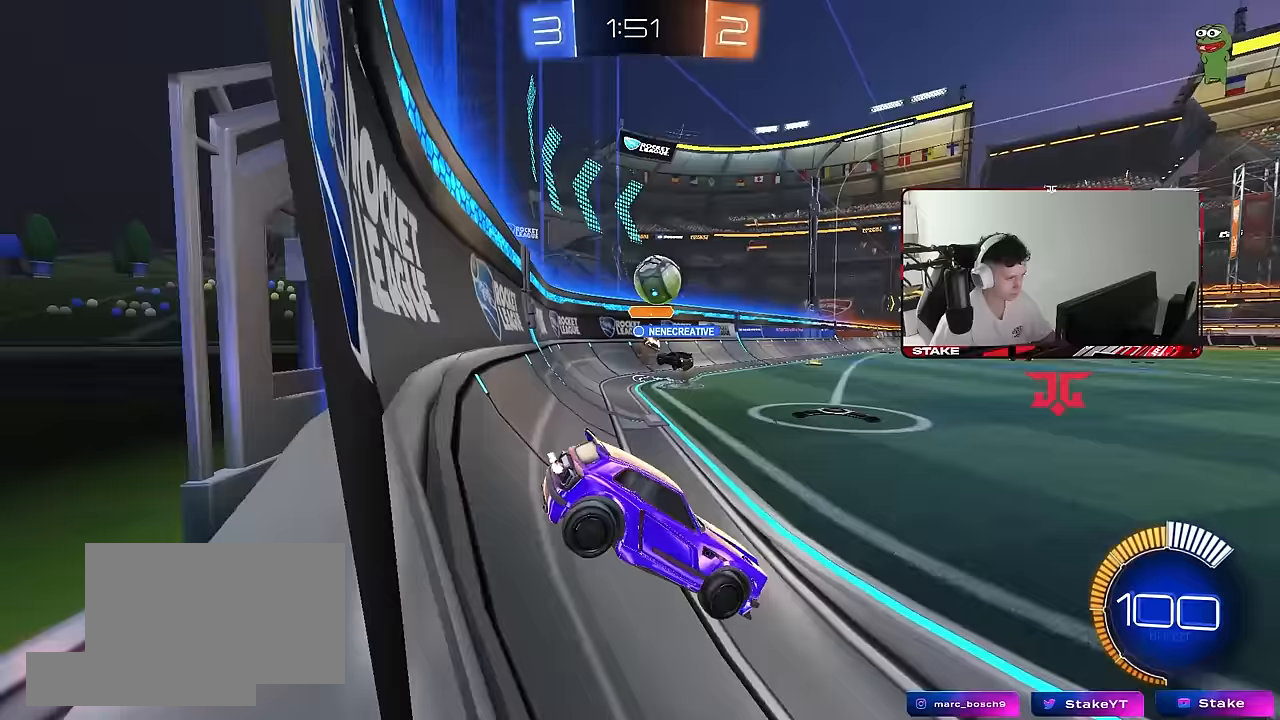
{"keys": ["w"], "mouse": [], "mouse_move": "still", "events": [[100, "d", "down"], [150, "d", "up"], [233, "a", "down"], [333, "shift", "down"], [383, "shift", "up"], [483, "a", "up"]]}
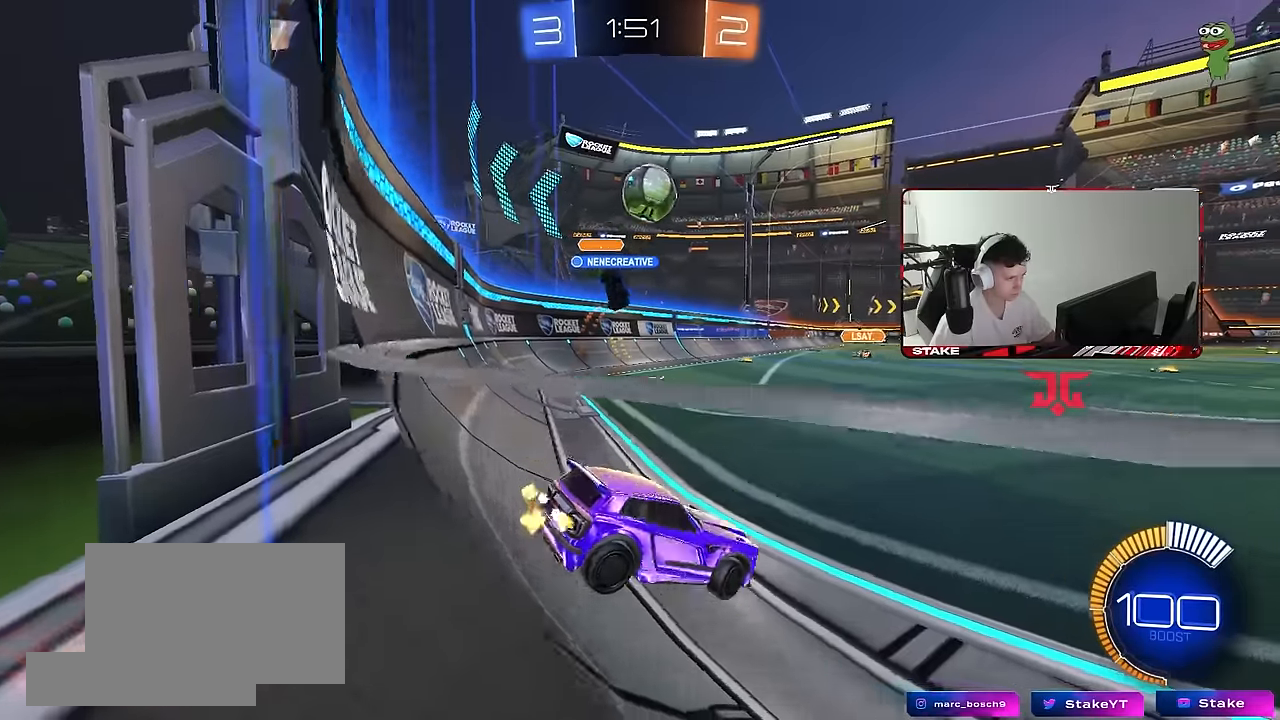
{"keys": ["s", "shift"], "mouse": ["right"], "mouse_move": "down-left", "events": [[17, "d", "down"], [17, "w", "up"], [67, "w", "down"], [167, "a", "down"], [167, "d", "up"], [217, "a", "up"], [217, "w", "up"], [250, "d", "down"], [300, "mouse_right", "down"], [350, "s", "down"], [400, "a", "down"], [400, "d", "up"], [400, "shift", "down"], [483, "a", "up"]]}
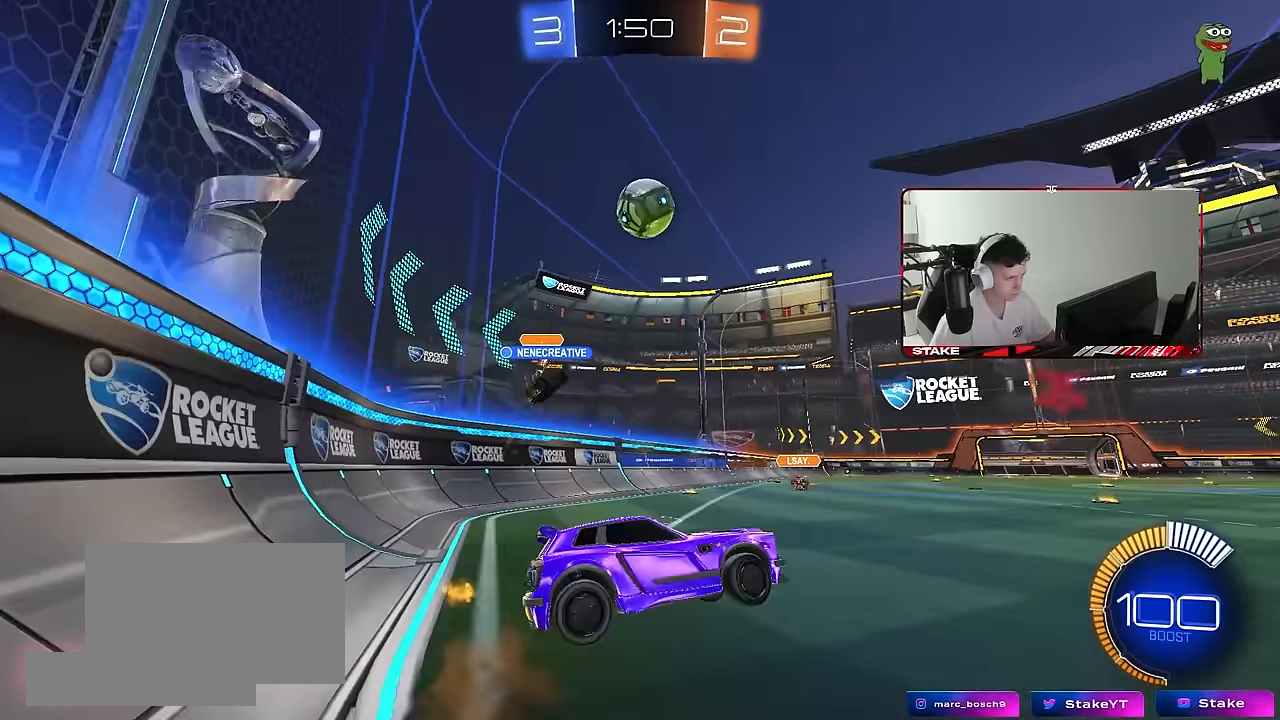
{"keys": ["a", "w"], "mouse": ["left"], "mouse_move": "down-right", "events": [[33, "mouse_right", "up"], [33, "s", "up"], [33, "shift", "up"], [83, "d", "down"], [83, "mouse_right", "down"], [133, "mouse_left", "down"], [133, "s", "down"], [233, "a", "down"], [233, "shift", "down"], [283, "d", "up"], [283, "s", "up"], [317, "mouse_right", "up"], [367, "w", "down"], [500, "shift", "up"]]}
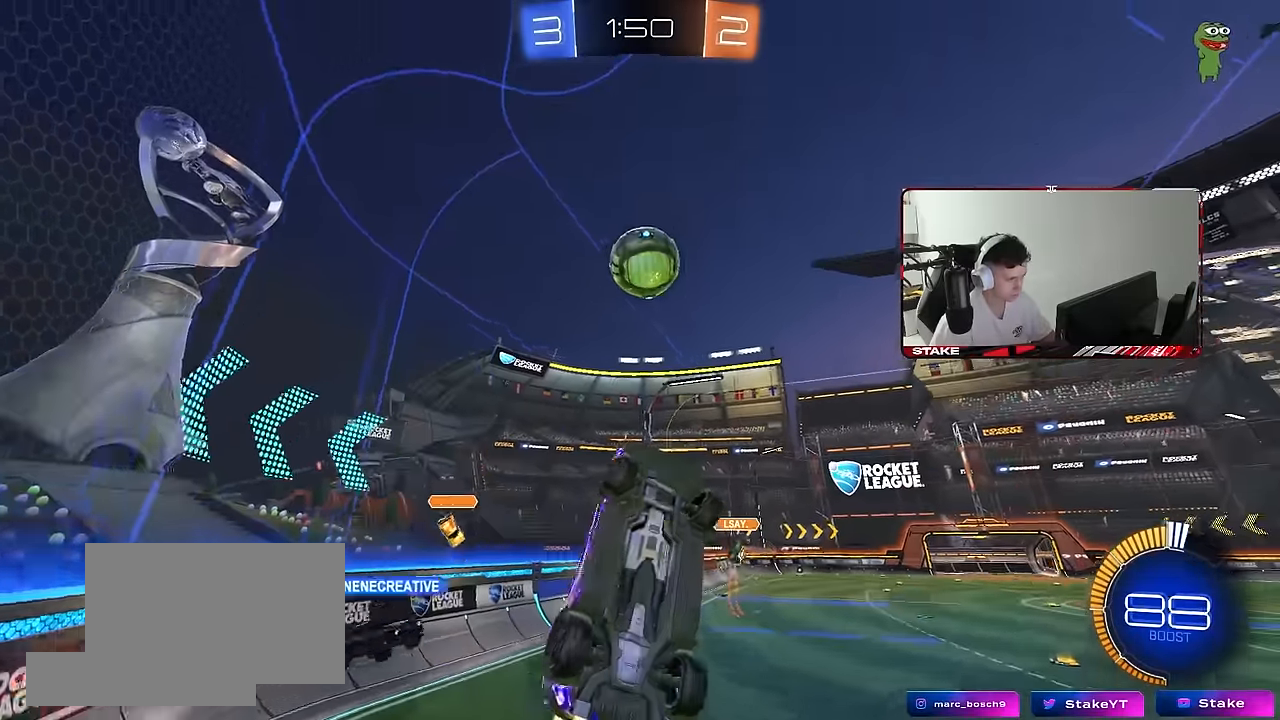
{"keys": ["d", "w"], "mouse": [], "mouse_move": "still", "events": [[100, "w", "up"], [150, "shift", "down"], [200, "s", "down"], [283, "s", "up"], [383, "d", "down"], [433, "a", "up"], [433, "shift", "up"], [433, "w", "down"], [483, "mouse_left", "up"]]}
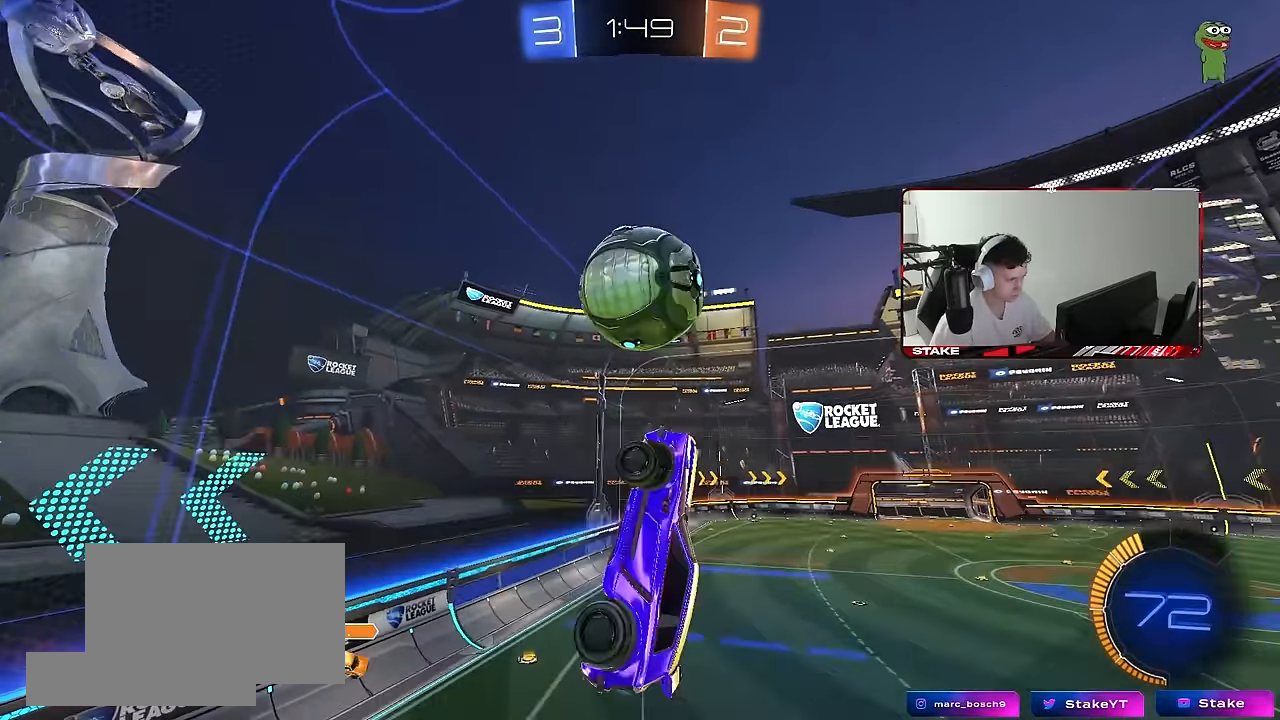
{"keys": ["a", "shift"], "mouse": [], "mouse_move": "still", "events": [[250, "d", "up"], [250, "w", "up"], [350, "a", "down"], [350, "shift", "down"]]}
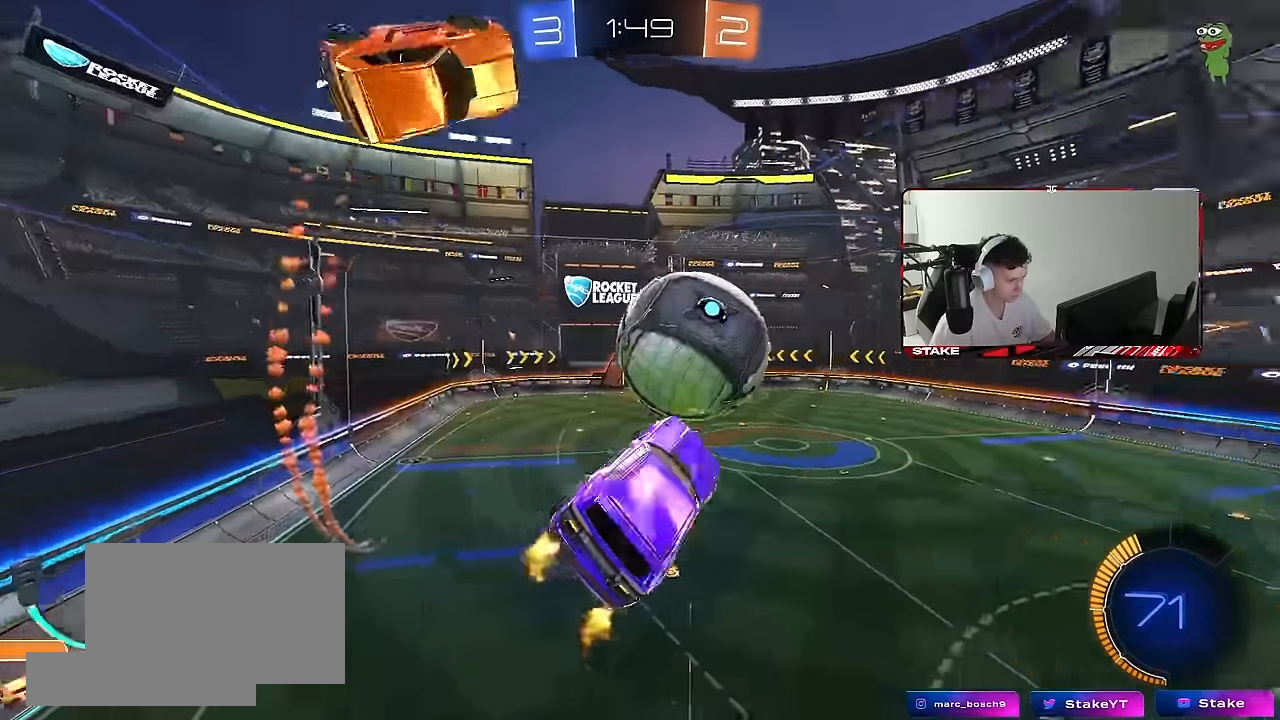
{"keys": ["a", "s"], "mouse": ["left"], "mouse_move": "still", "events": [[83, "mouse_left", "down"], [83, "w", "down"], [183, "shift", "up"], [233, "w", "up"], [367, "s", "down"], [367, "shift", "down"], [500, "shift", "up"]]}
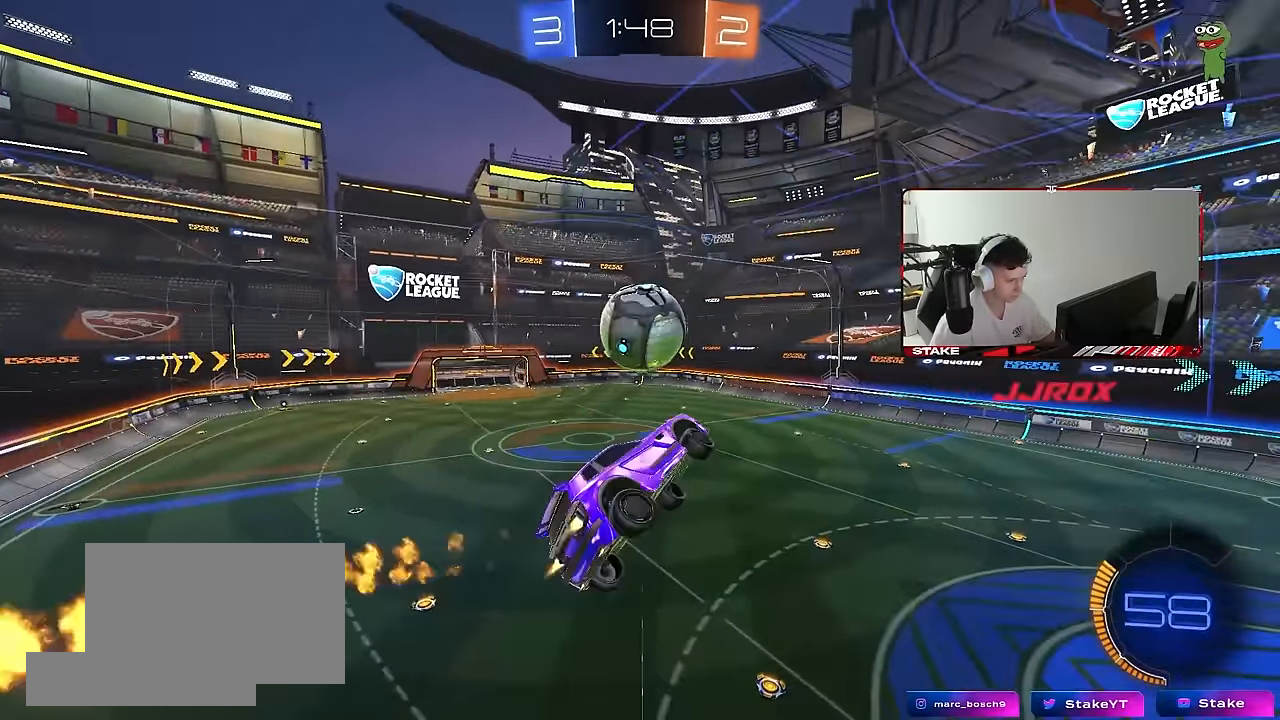
{"keys": ["a", "shift", "w"], "mouse": ["left"], "mouse_move": "still", "events": [[50, "d", "down"], [100, "shift", "down"], [150, "d", "up"], [150, "s", "up"], [233, "w", "down"]]}
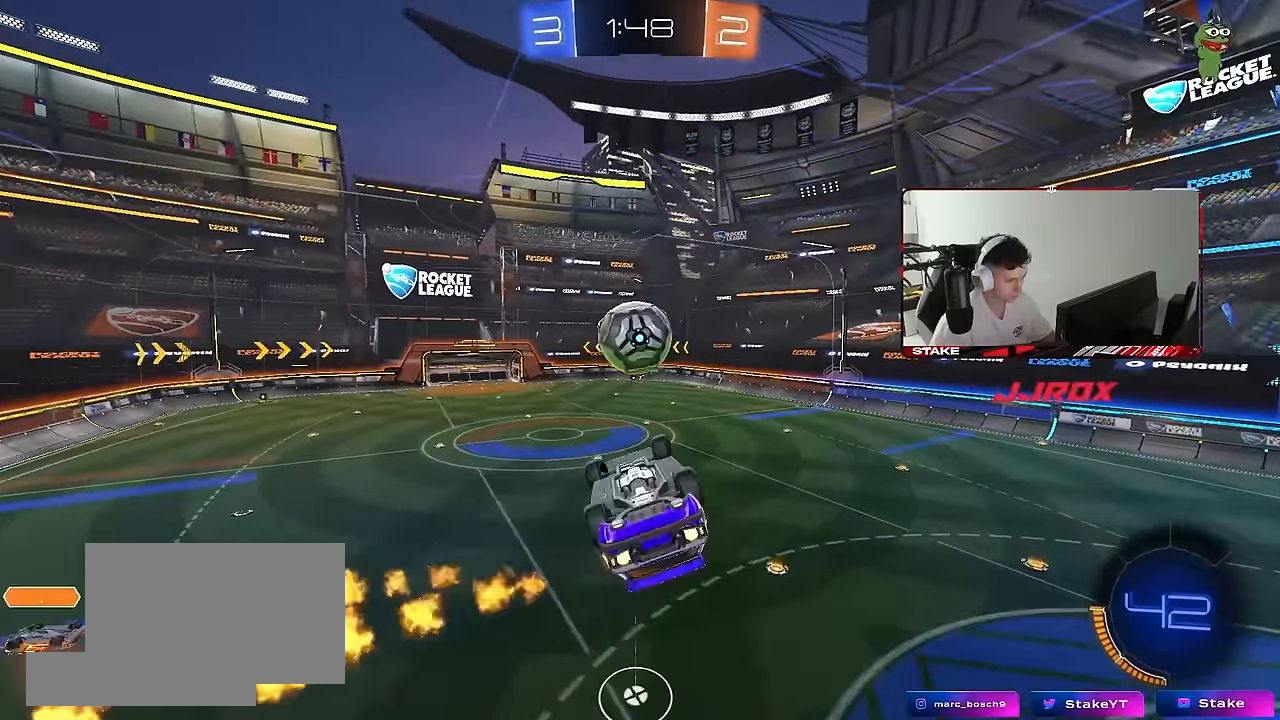
{"keys": [], "mouse": ["left"], "mouse_move": "still", "events": [[67, "w", "up"], [167, "s", "down"], [350, "s", "up"], [400, "a", "up"], [400, "shift", "up"]]}
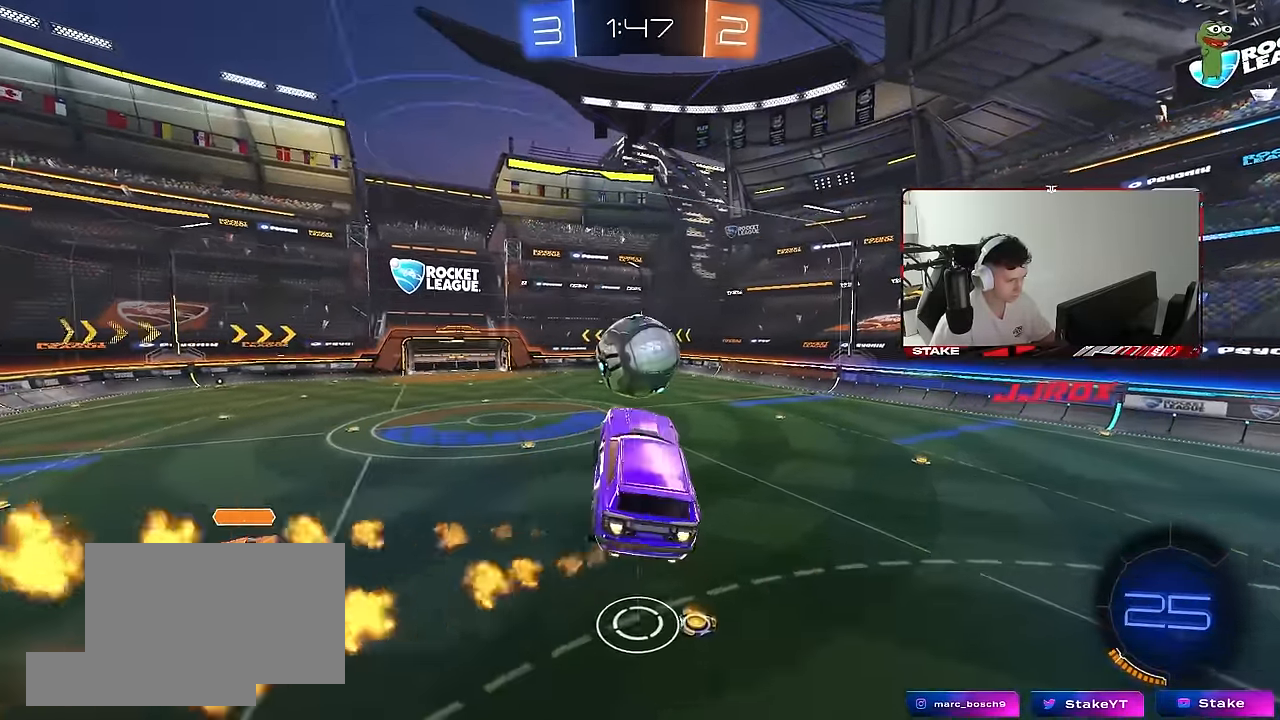
{"keys": ["d", "w"], "mouse": [], "mouse_move": "still", "events": [[133, "w", "down"], [233, "d", "down"], [266, "mouse_left", "up"], [266, "w", "up"], [316, "d", "up"], [466, "w", "down"], [500, "d", "down"]]}
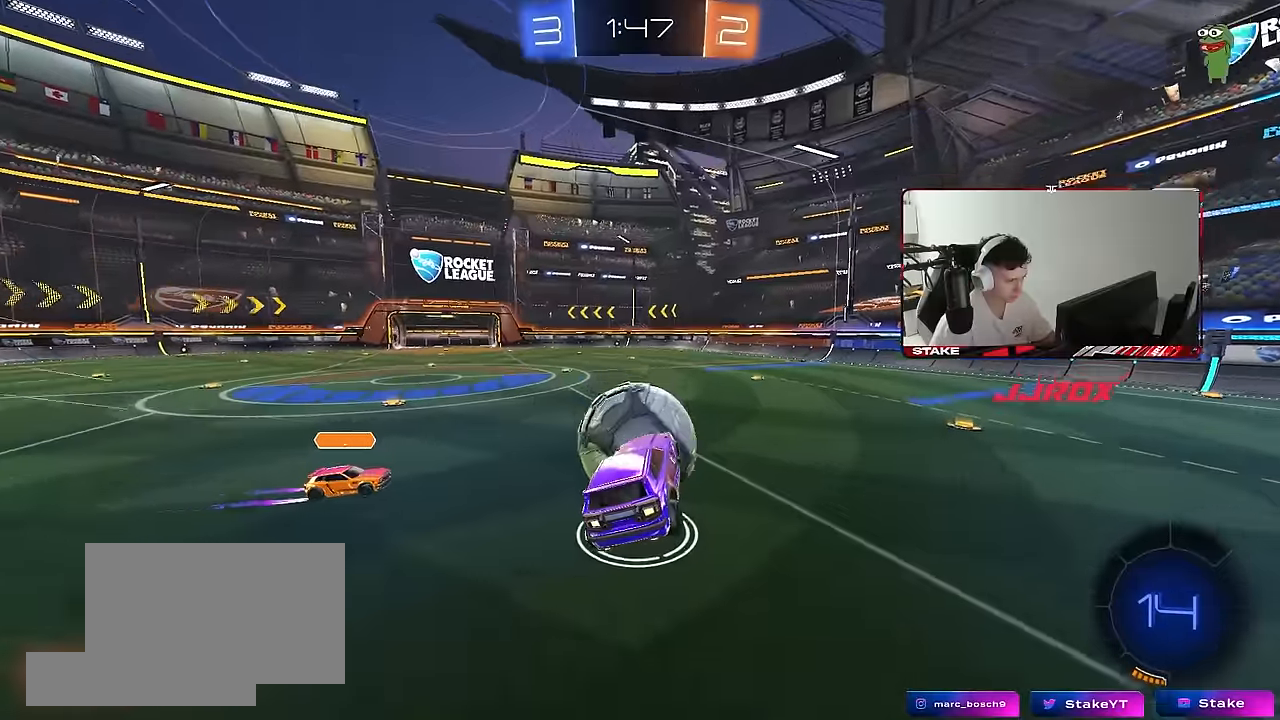
{"keys": ["a", "w"], "mouse": ["right"], "mouse_move": "still", "events": [[150, "mouse_left", "down"], [200, "d", "up"], [433, "a", "down"], [466, "mouse_left", "up"], [466, "mouse_right", "down"]]}
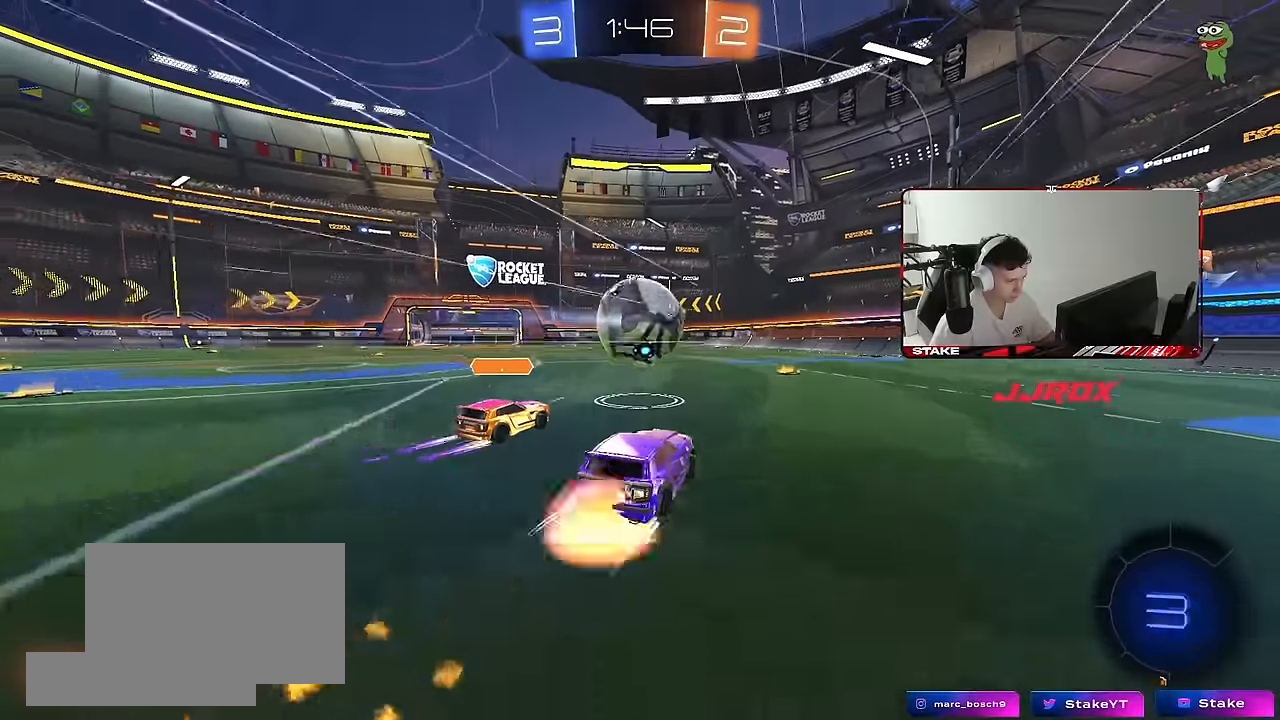
{"keys": ["d", "s", "shift", "space"], "mouse": [], "mouse_move": "still", "events": [[16, "mouse_left", "down"], [66, "a", "up"], [66, "d", "down"], [66, "mouse_right", "up"], [116, "mouse_left", "up"], [116, "shift", "down"], [166, "mouse_right", "down"], [166, "s", "down"], [166, "w", "up"], [300, "mouse_right", "up"], [400, "space", "down"]]}
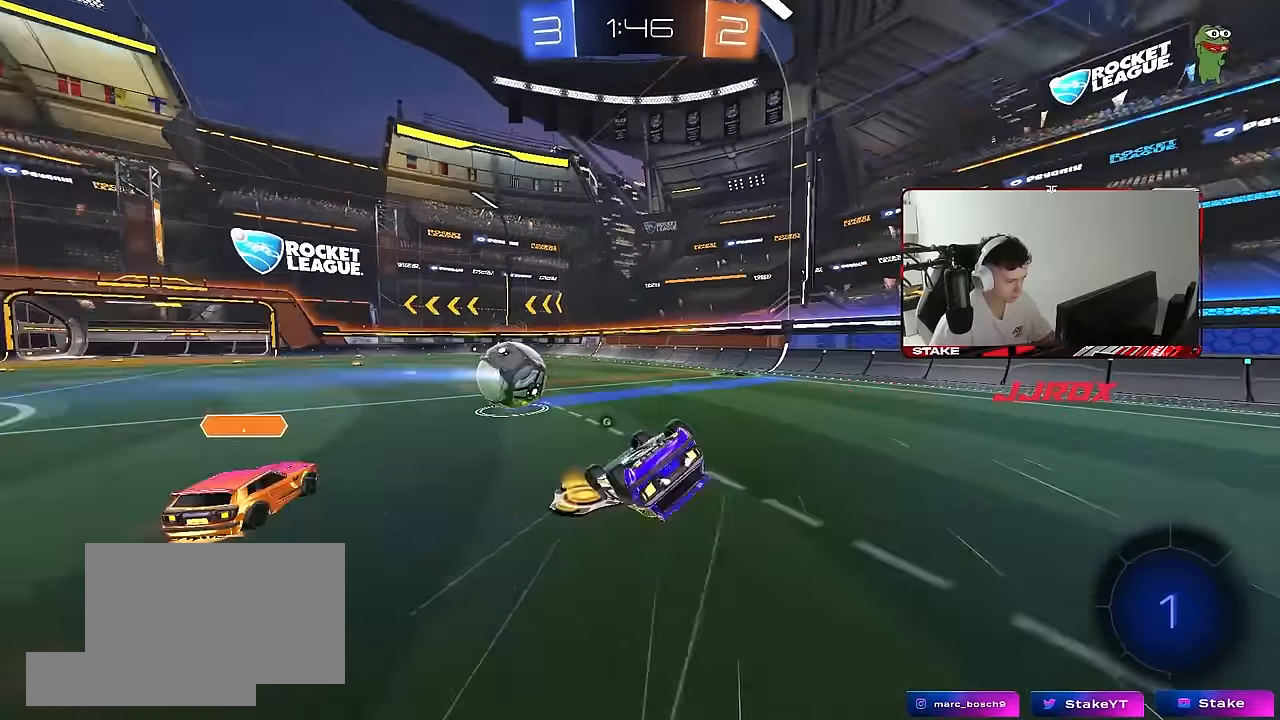
{"keys": ["space"], "mouse": [], "mouse_move": "still", "events": [[83, "s", "up"], [83, "space", "up"], [216, "s", "down"], [416, "s", "up"], [416, "shift", "up"], [466, "d", "up"], [500, "space", "down"]]}
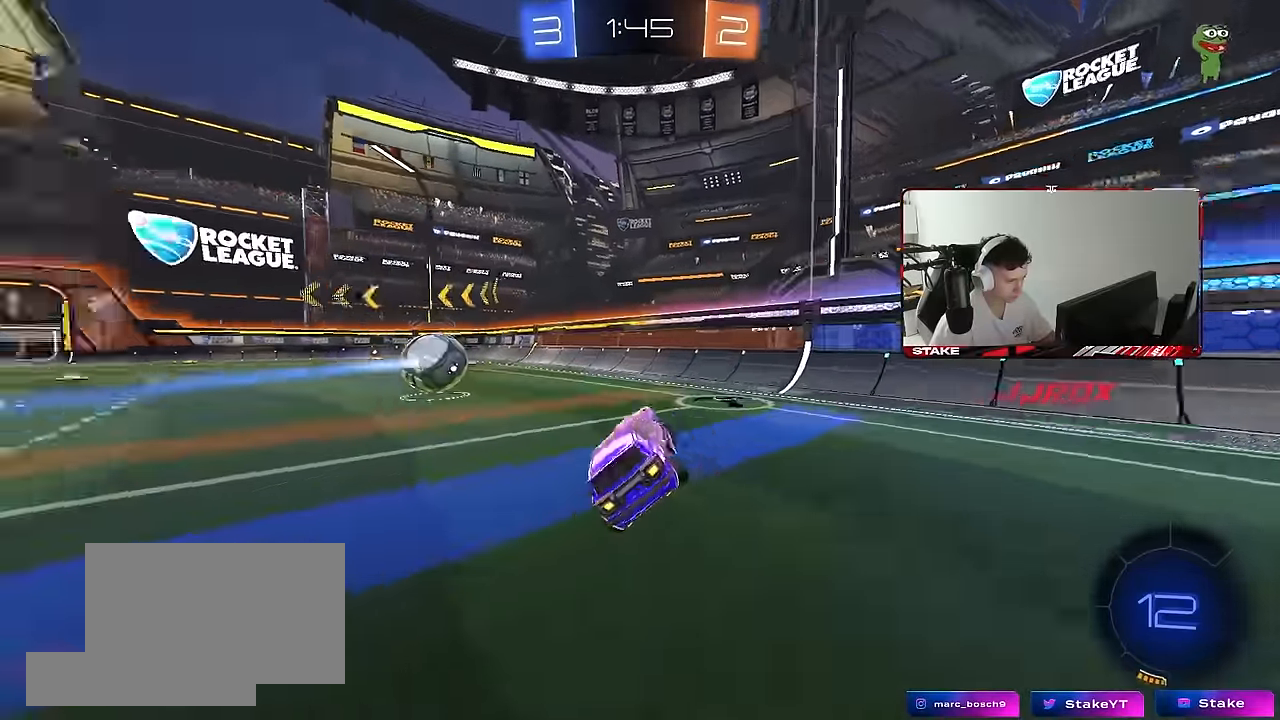
{"keys": ["w"], "mouse": [], "mouse_move": "still", "events": [[150, "w", "down"], [200, "space", "up"], [283, "a", "down"], [383, "a", "up"]]}